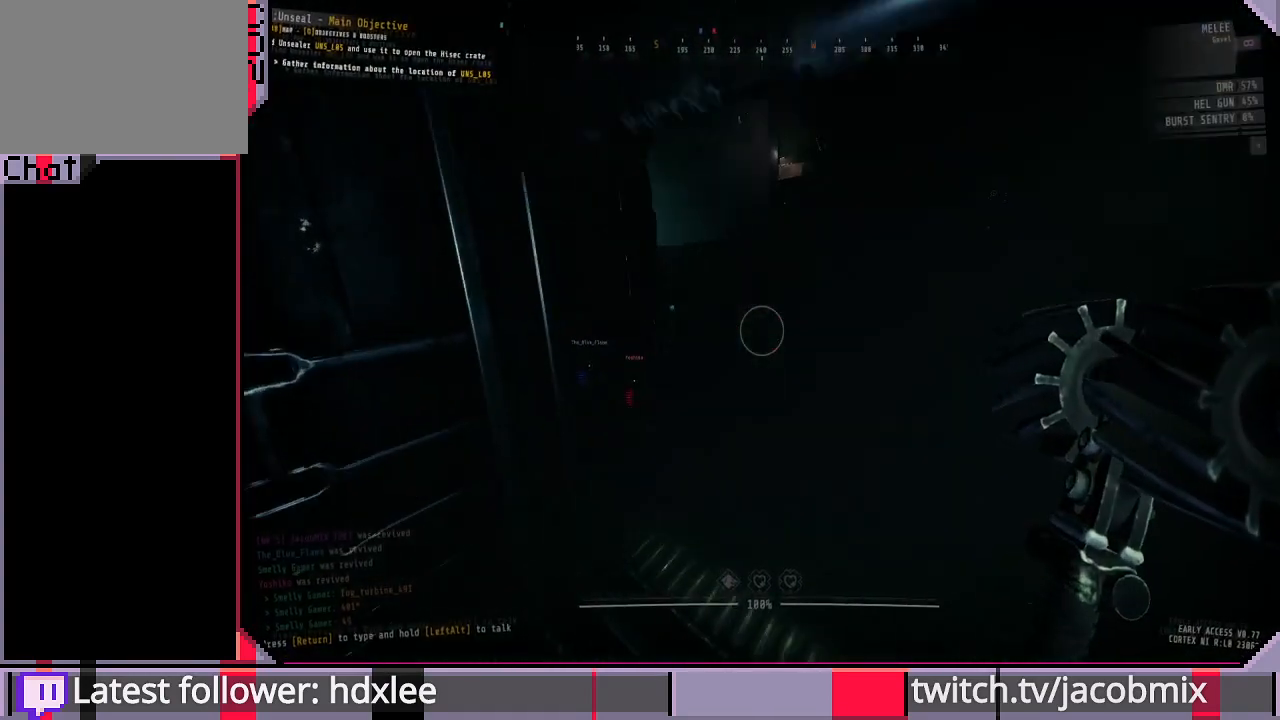
Gameplay with keyboard and mouse; each line is a JSON object with the keys and mouse buttons held at the frame after it. "events" lists presses ("down") and releases ("up") of "a", "c", "ctrl", "d", "e", "f", "q", "r", "s", "shift", "space", "t", "tab", "w", "x", "z", "mouse_left", "mouse_wheel", "mouse_right", "mouse_mb4" and "mouse_mb5" between this image and that frame as [ms after this image, input, new state], when the widget could be followed in between. "mouse_left", "mouse_wheel", "mouse_right", "mouse_mb4", "mouse_mb5" = the "left", "wheel", "right", "mb4", "mb5" buttons of the "mouse" list. No other keys are recorded. "wheel" means that the mouse wheel is clicked or scrolled. Mouse movement is not recorded.
{"keys": ["f", "shift", "w"], "mouse": [], "events": [[300, "shift", "down"], [467, "f", "down"]]}
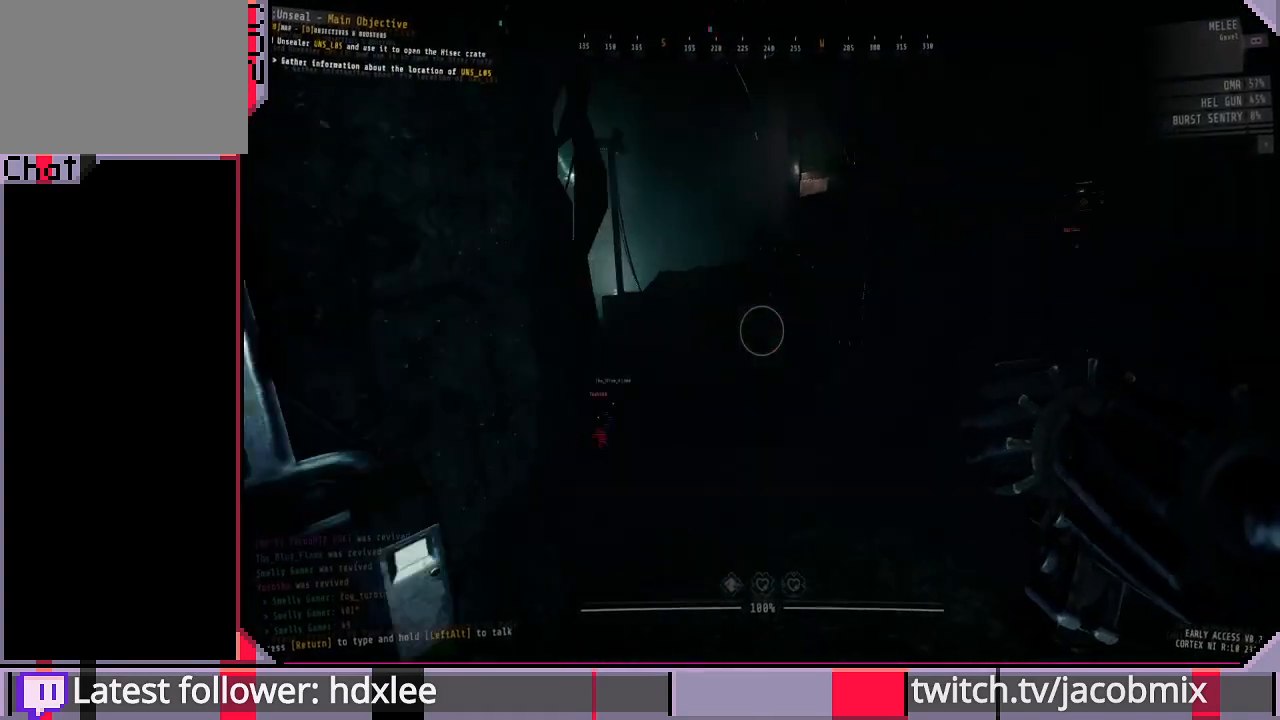
{"keys": ["f", "shift", "w"], "mouse": [], "events": [[67, "f", "up"], [500, "f", "down"]]}
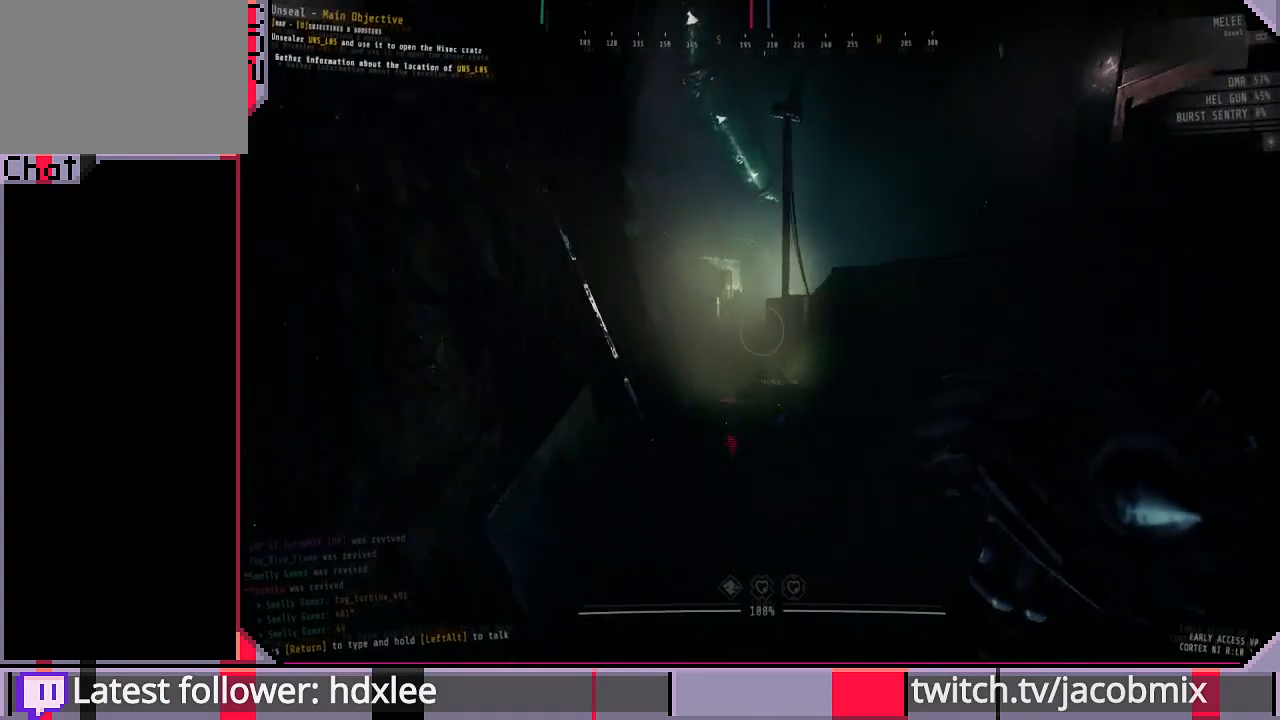
{"keys": ["shift", "w"], "mouse": [], "events": [[100, "f", "up"]]}
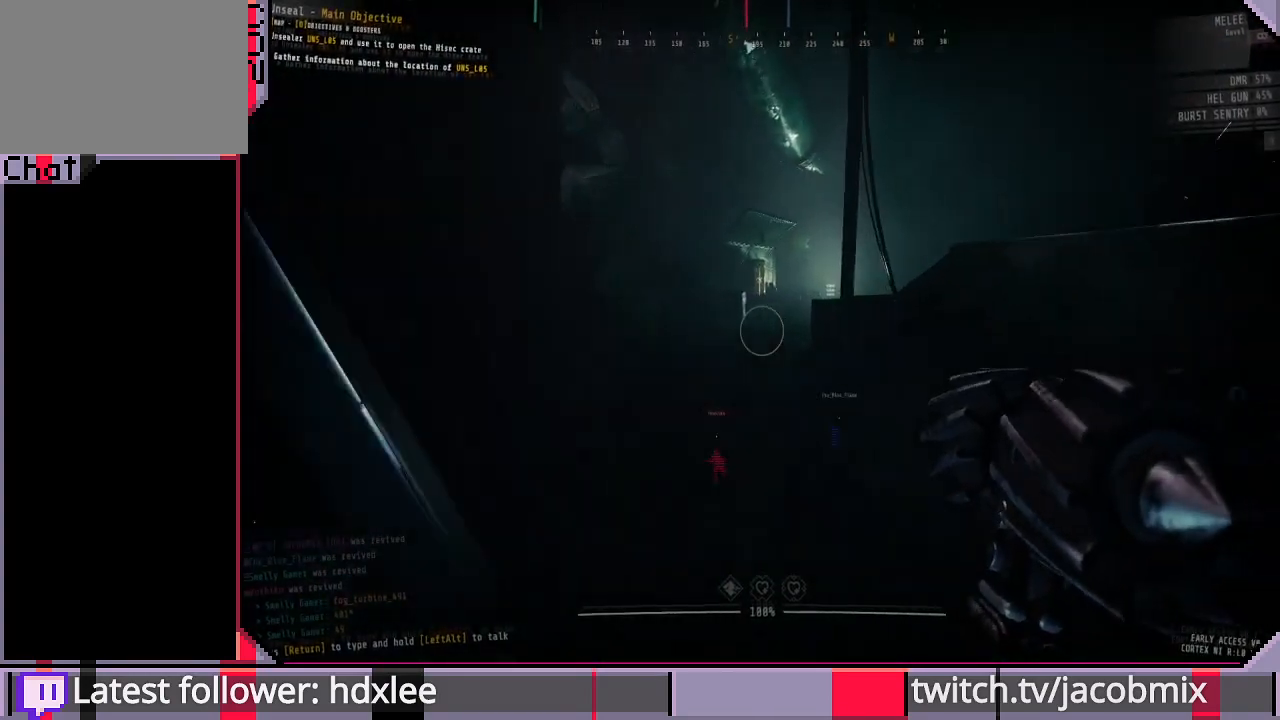
{"keys": ["shift", "w"], "mouse": [], "events": []}
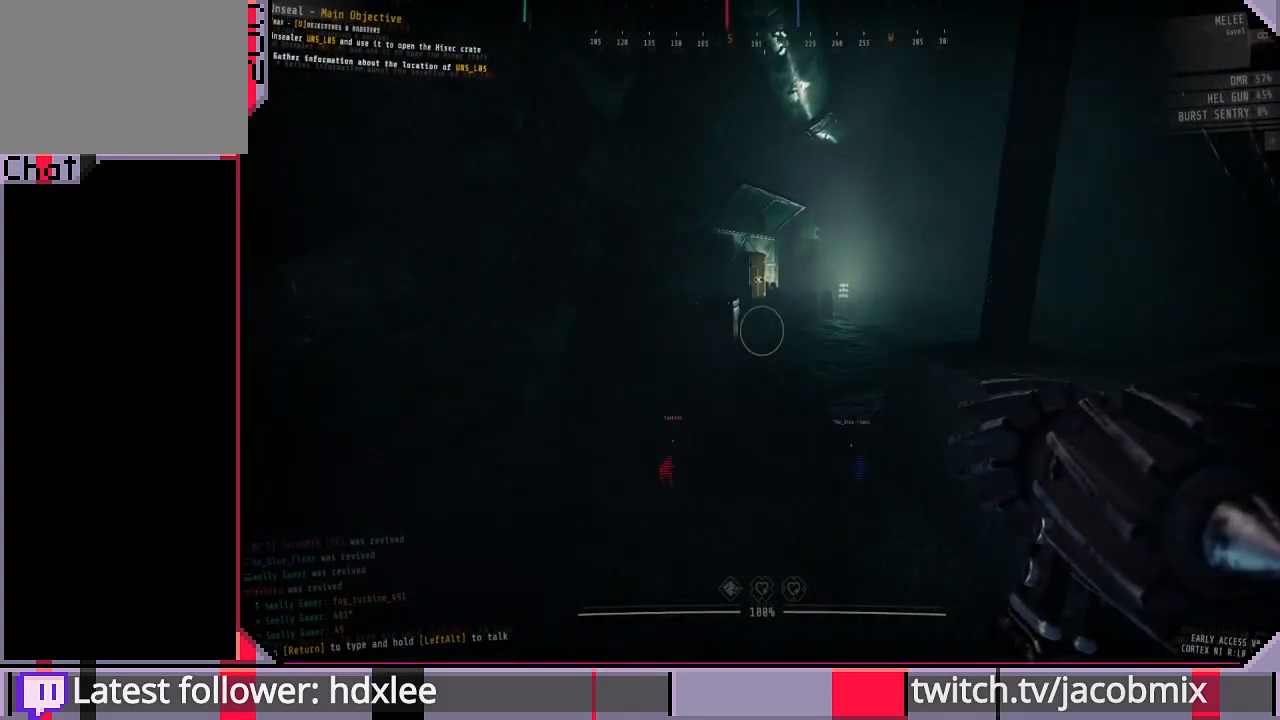
{"keys": ["a", "shift", "w"], "mouse": [], "events": [[300, "a", "down"]]}
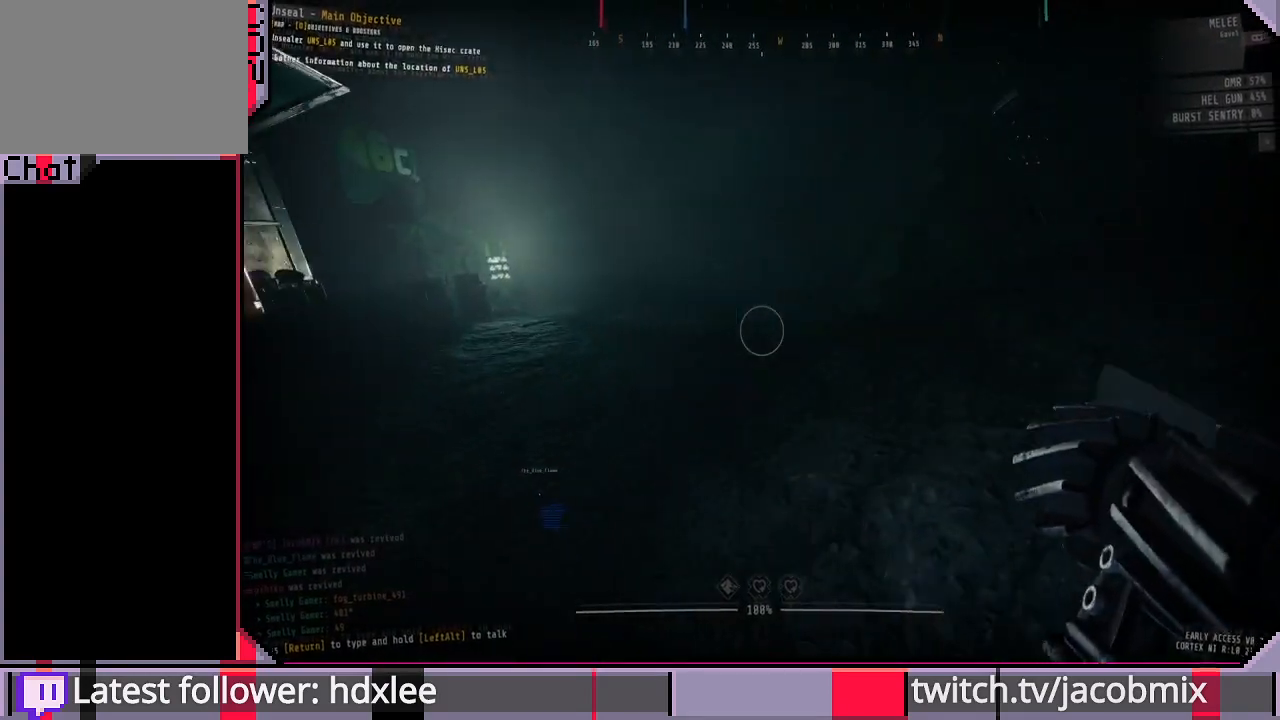
{"keys": ["shift", "w"], "mouse": [], "events": [[133, "a", "up"]]}
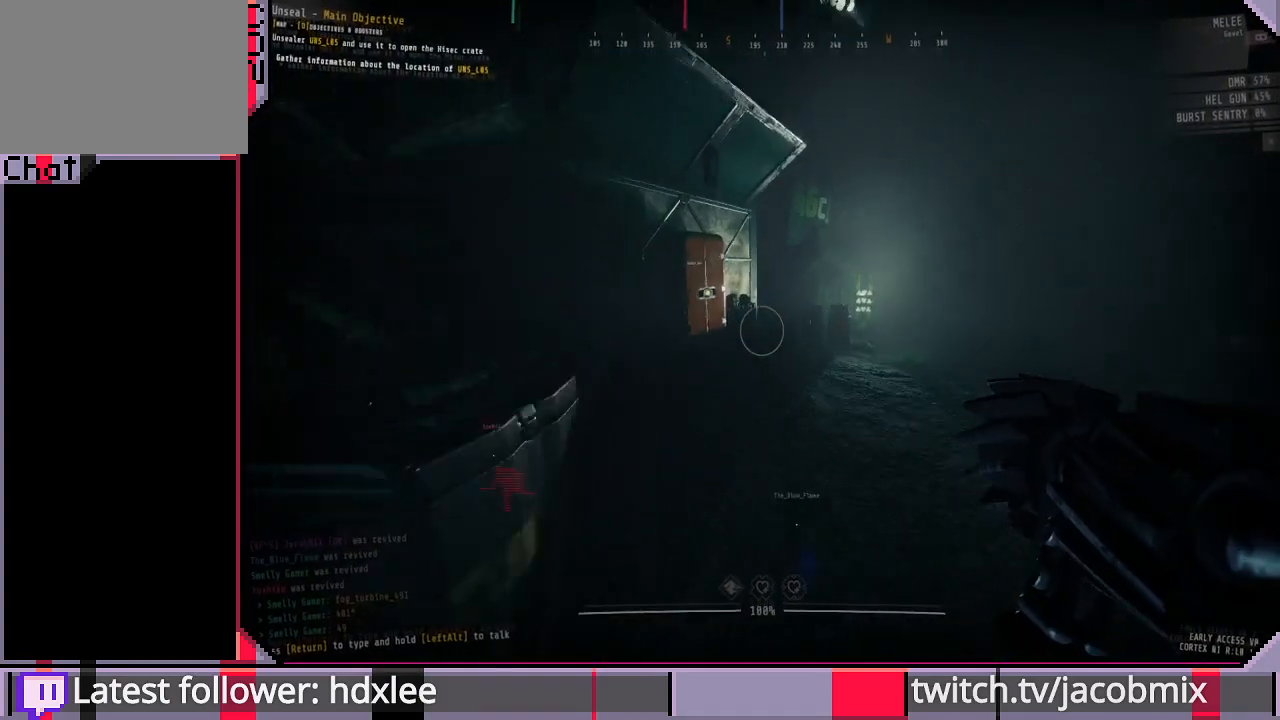
{"keys": ["w"], "mouse": [], "events": [[500, "shift", "up"]]}
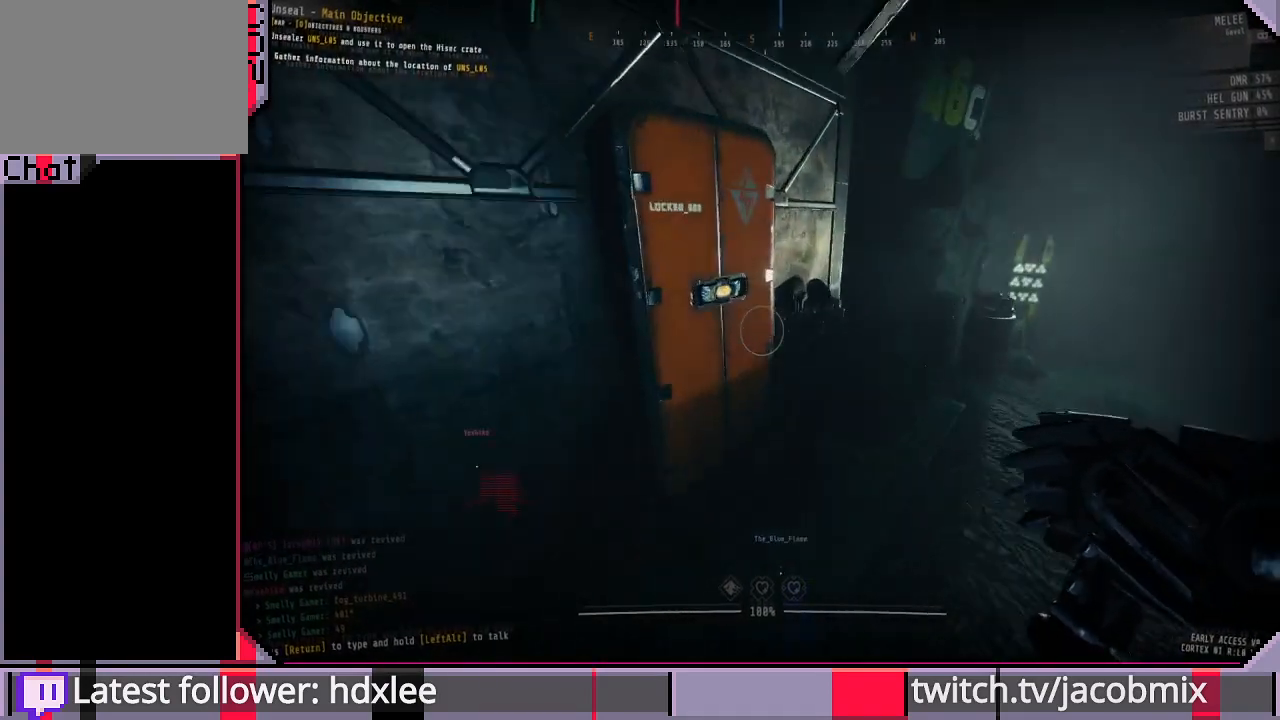
{"keys": ["e"], "mouse": [], "events": [[100, "e", "down"], [100, "w", "up"]]}
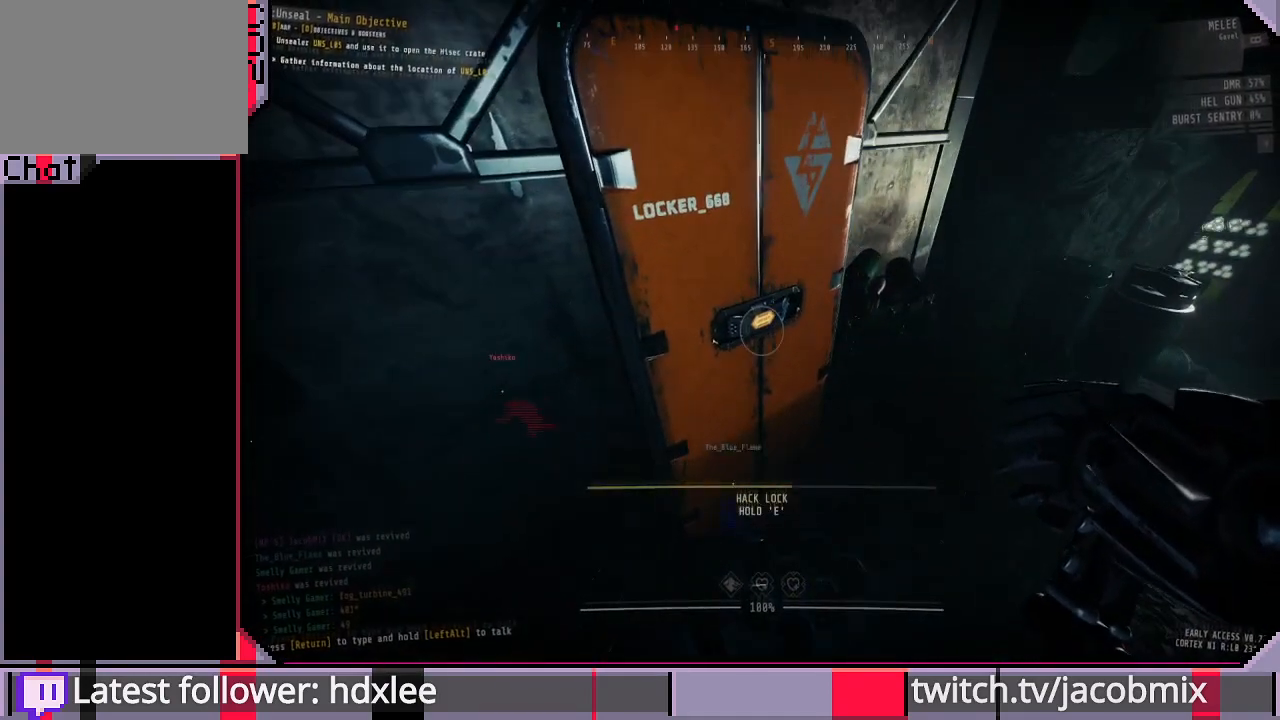
{"keys": [], "mouse": [], "events": [[500, "e", "up"]]}
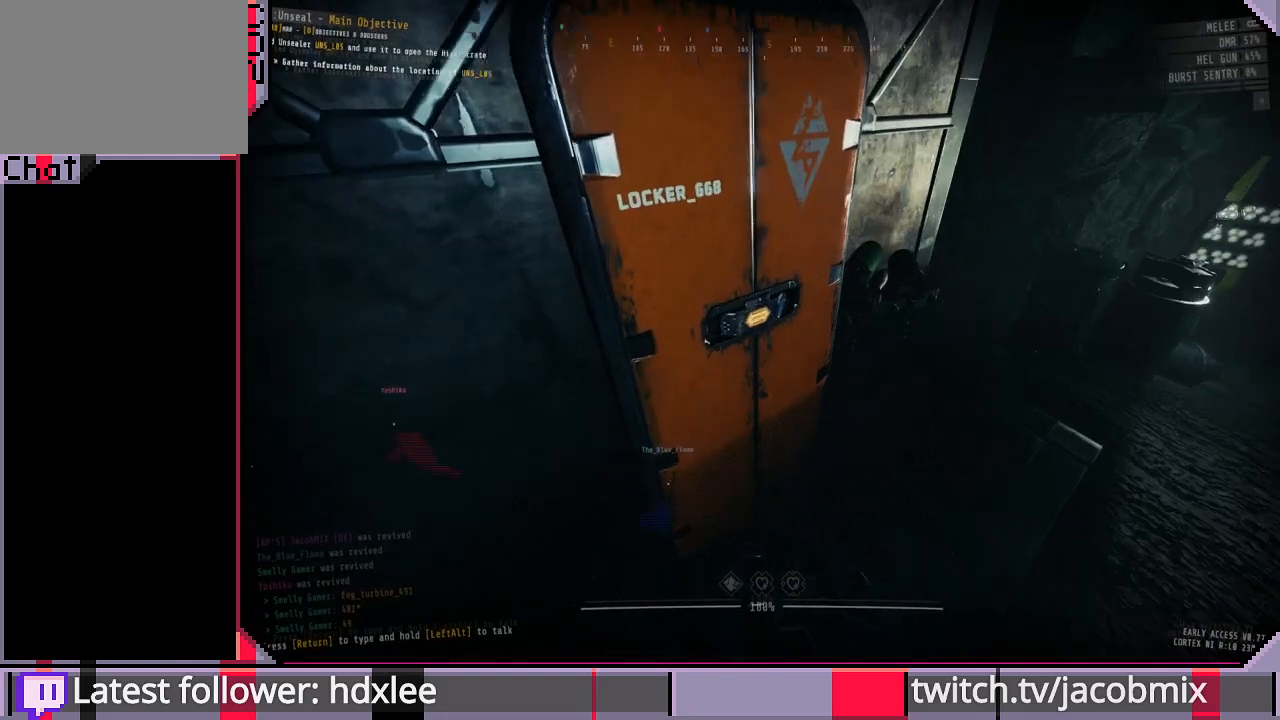
{"keys": [], "mouse": [], "events": []}
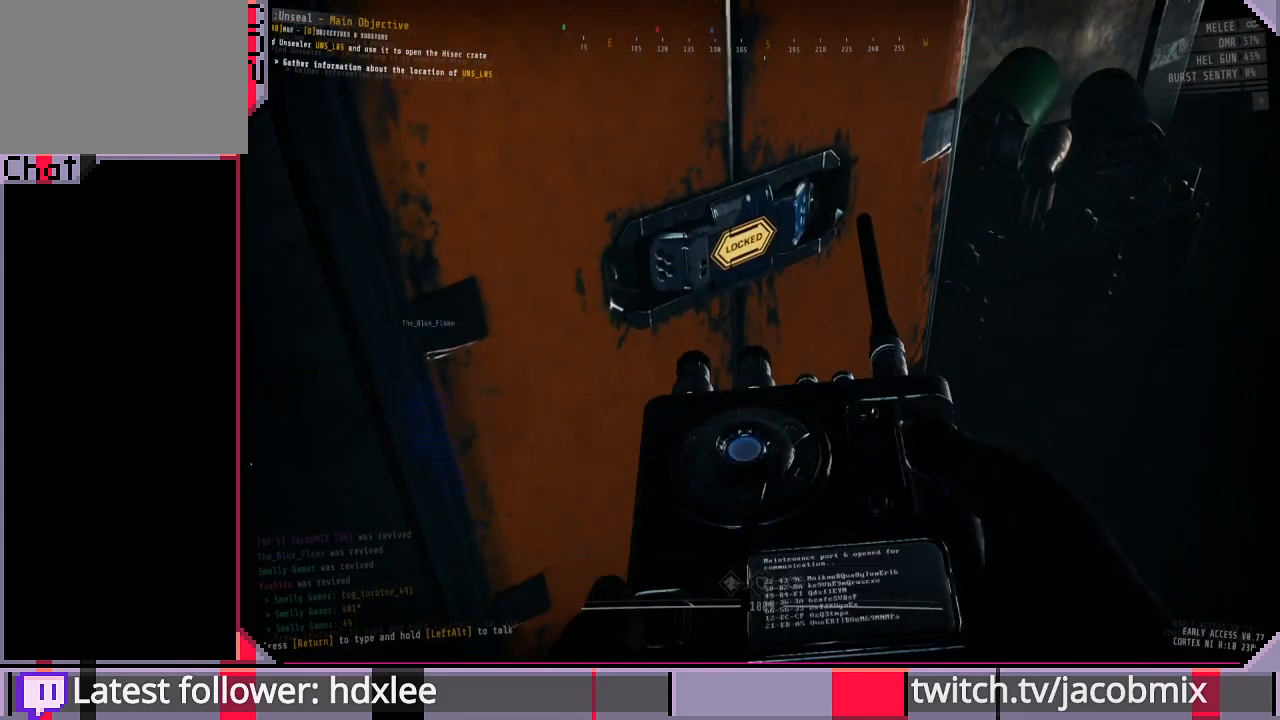
{"keys": [], "mouse": [], "events": []}
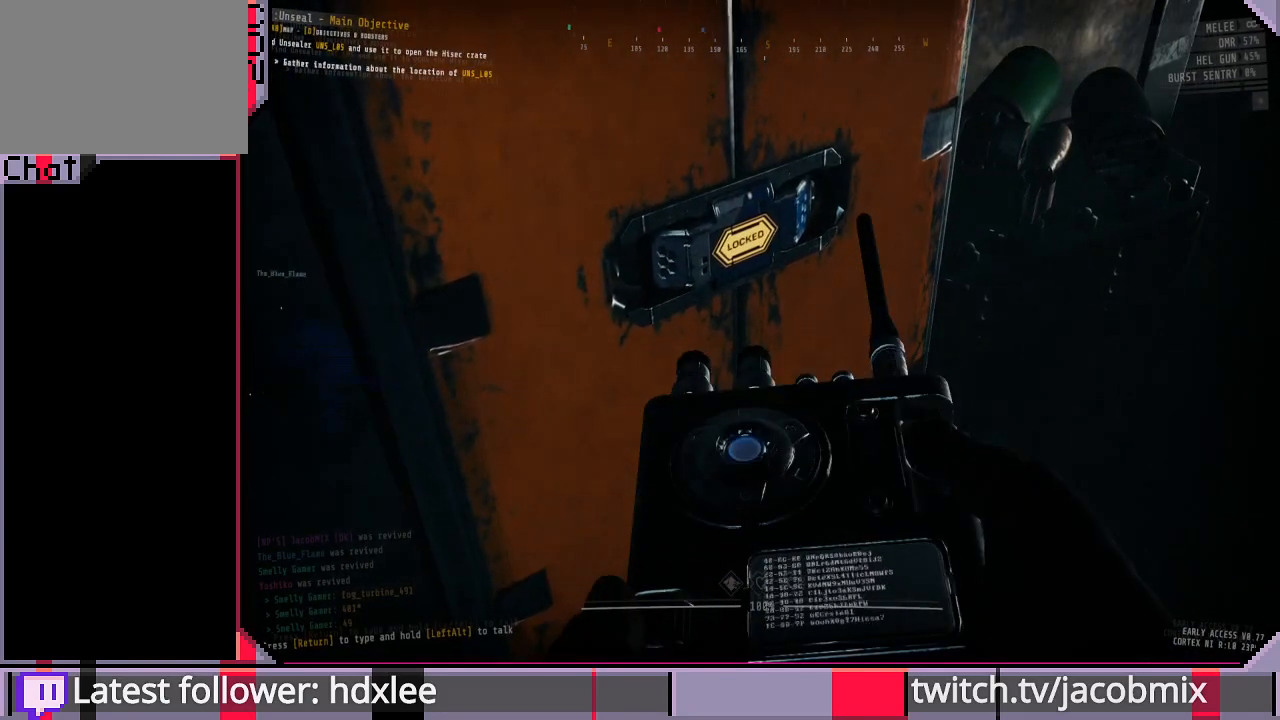
{"keys": [], "mouse": [], "events": []}
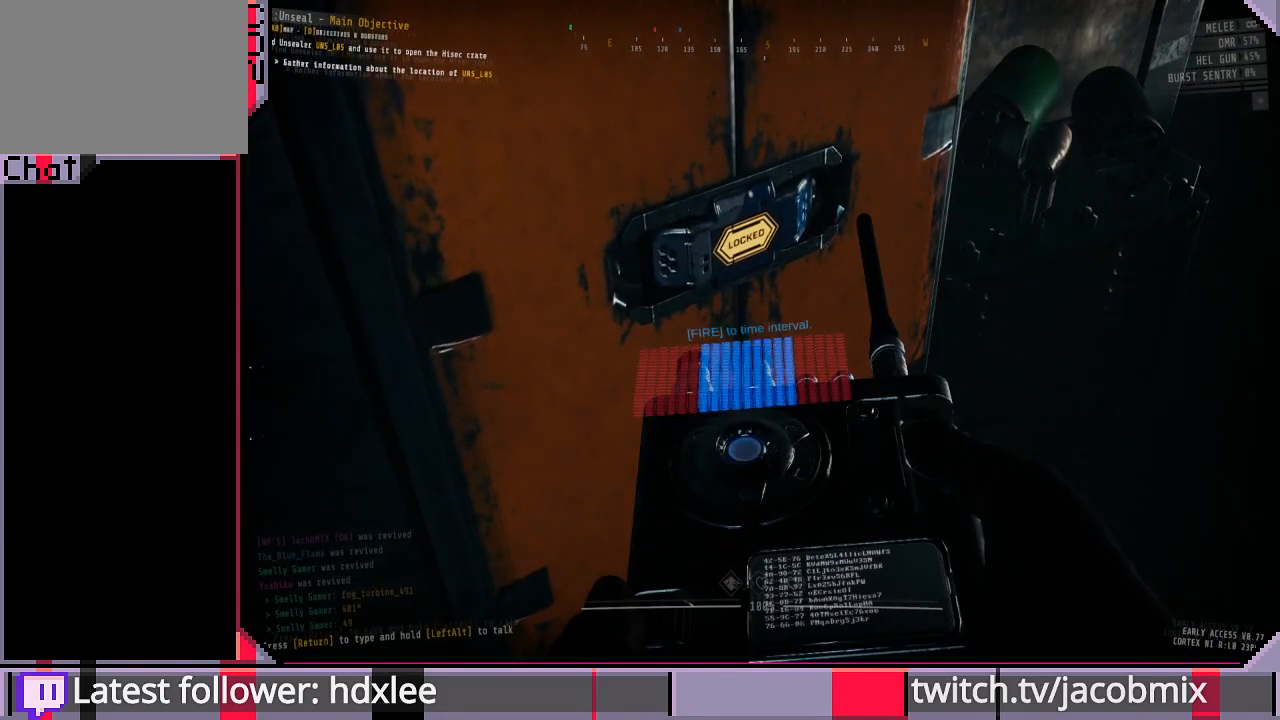
{"keys": [], "mouse": ["left"], "events": [[433, "mouse_left", "down"]]}
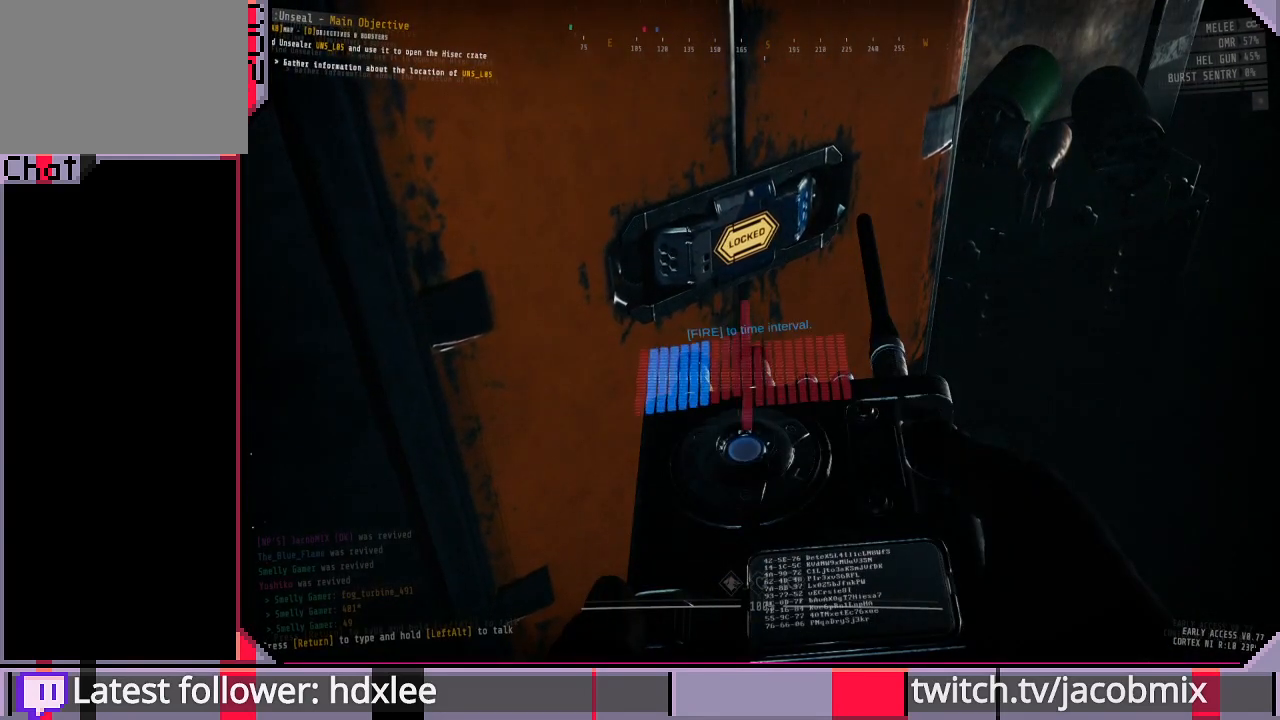
{"keys": [], "mouse": [], "events": [[67, "mouse_left", "up"]]}
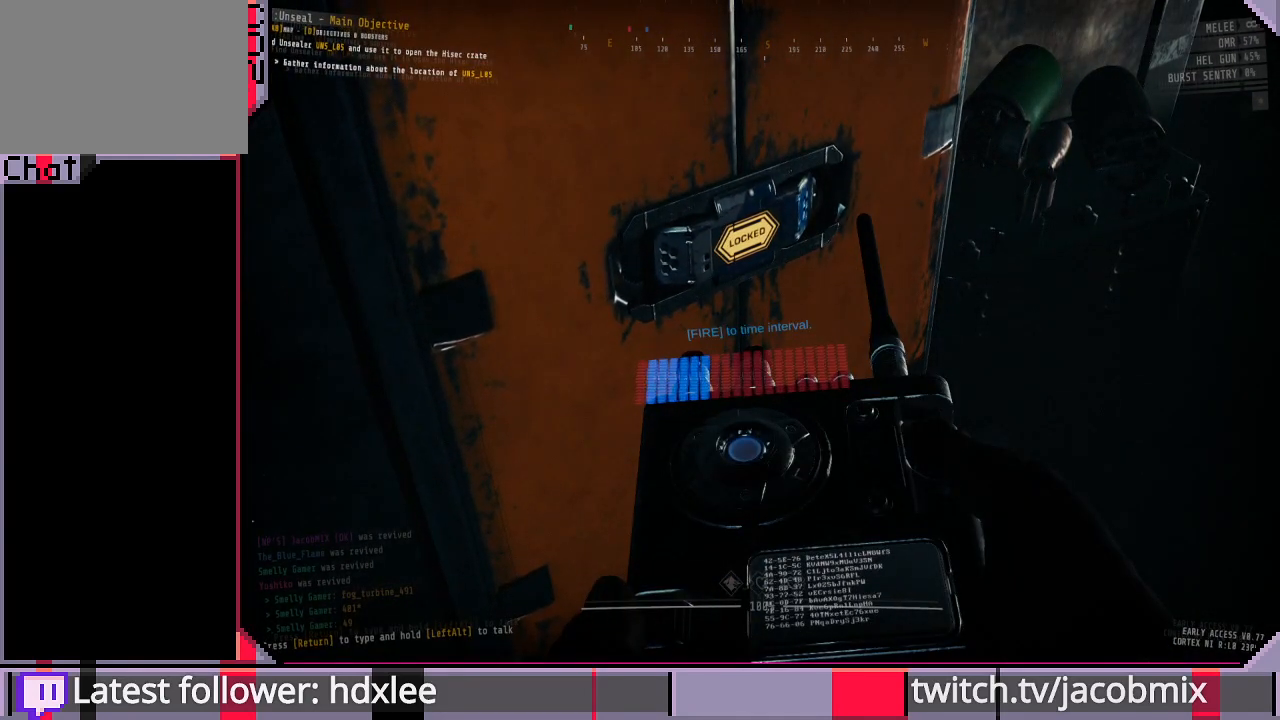
{"keys": [], "mouse": [], "events": [[367, "mouse_left", "down"], [500, "mouse_left", "up"]]}
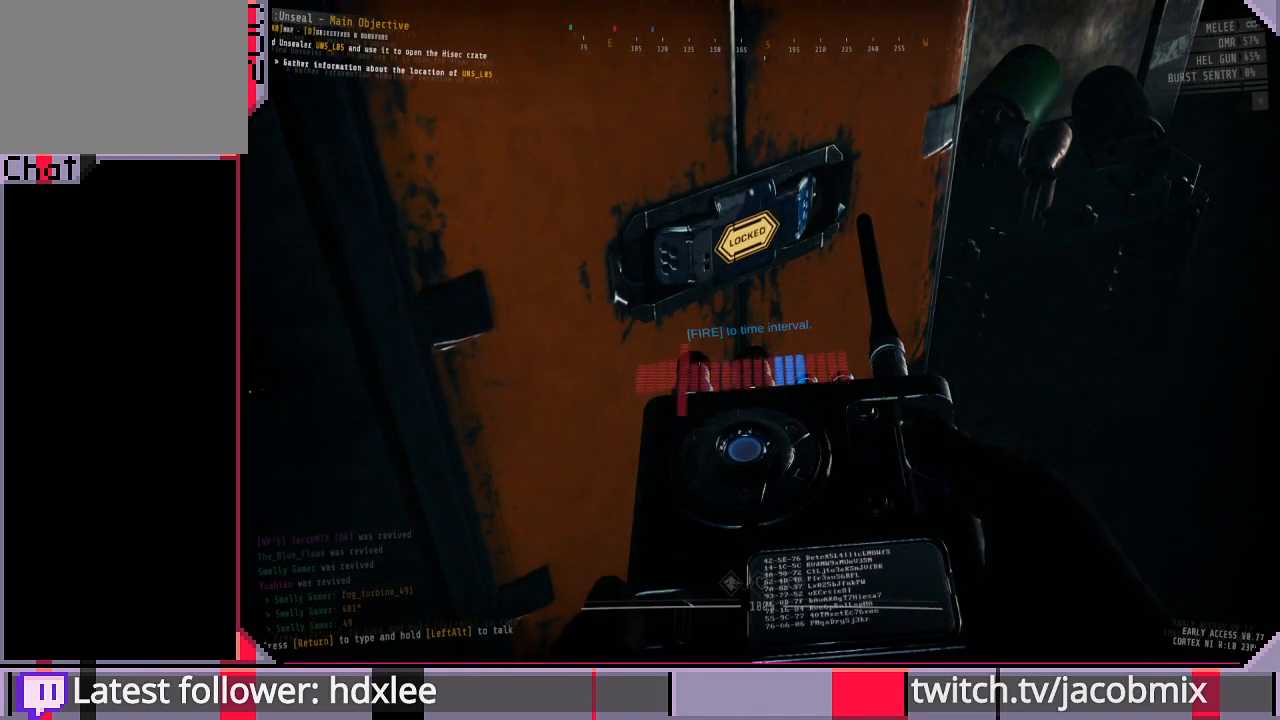
{"keys": [], "mouse": [], "events": []}
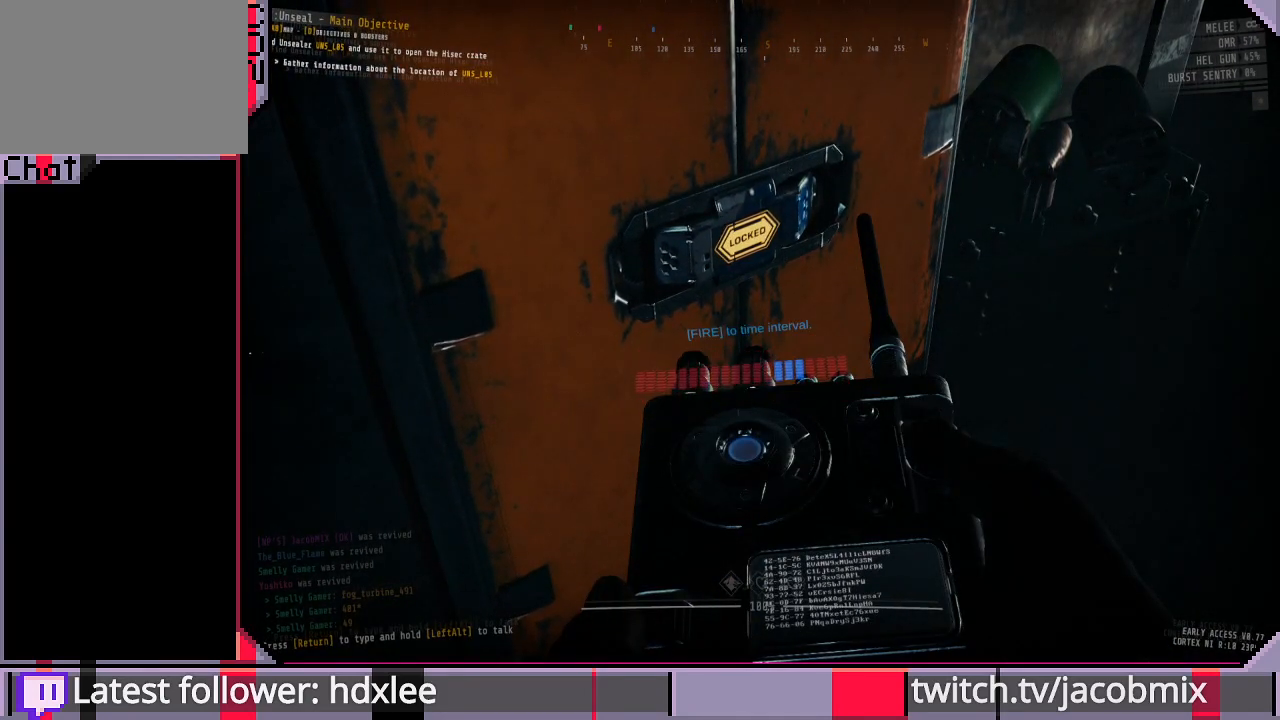
{"keys": [], "mouse": [], "events": []}
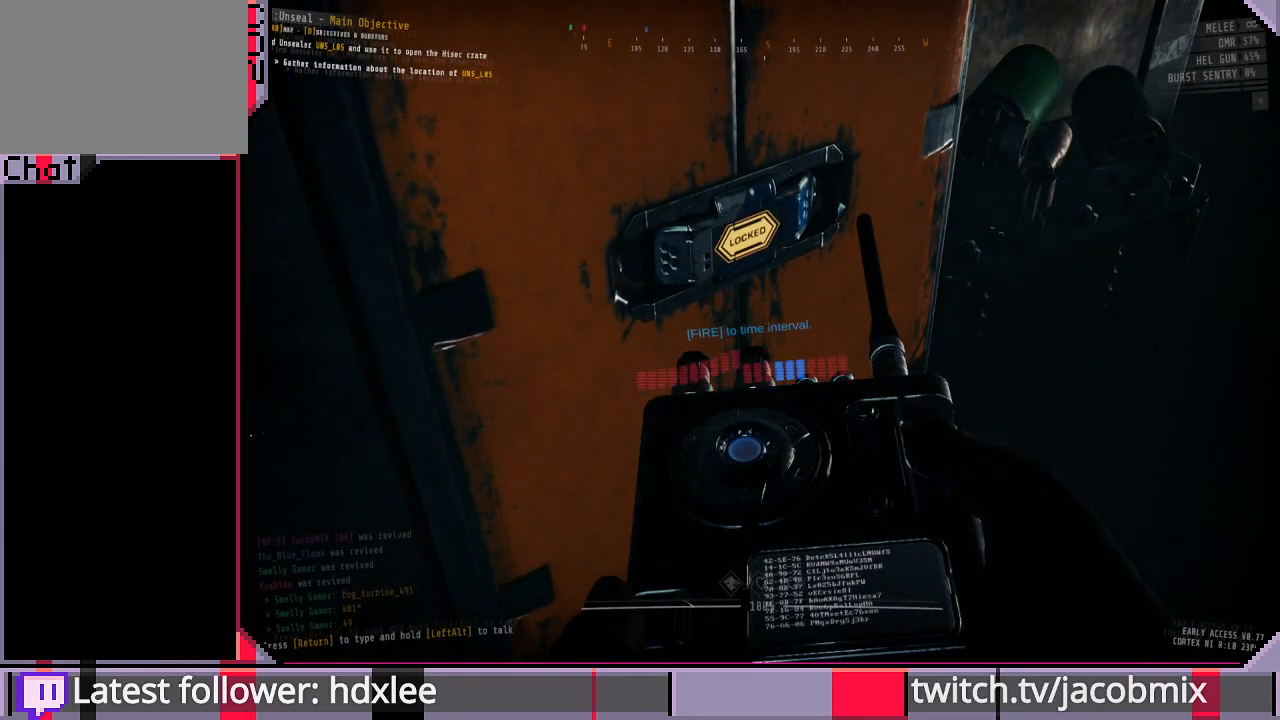
{"keys": [], "mouse": [], "events": [[133, "mouse_left", "down"], [267, "mouse_left", "up"]]}
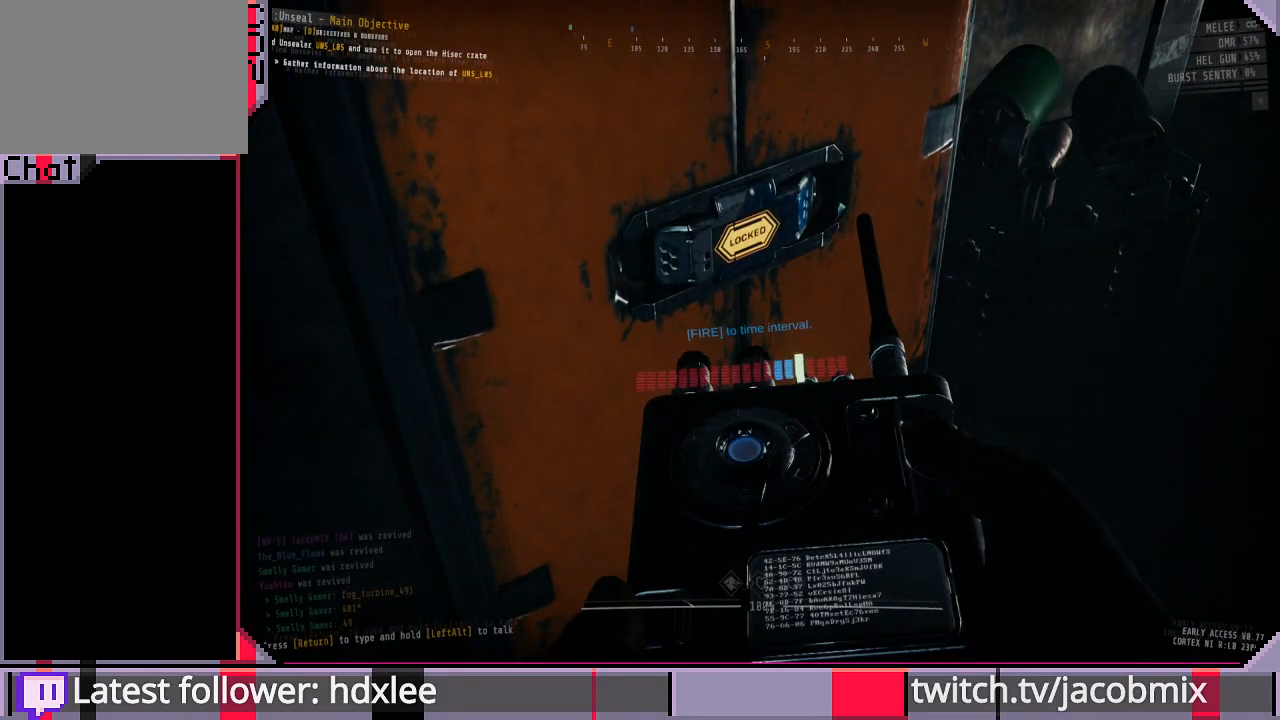
{"keys": [], "mouse": [], "events": []}
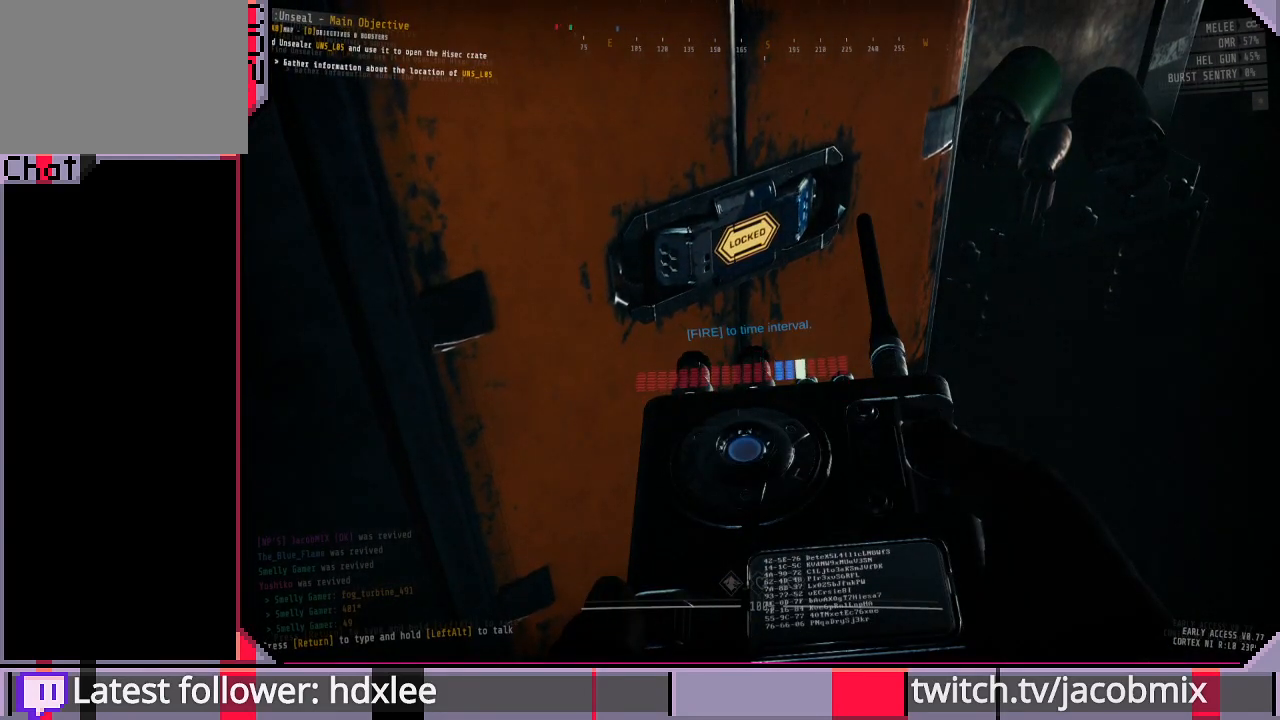
{"keys": [], "mouse": [], "events": []}
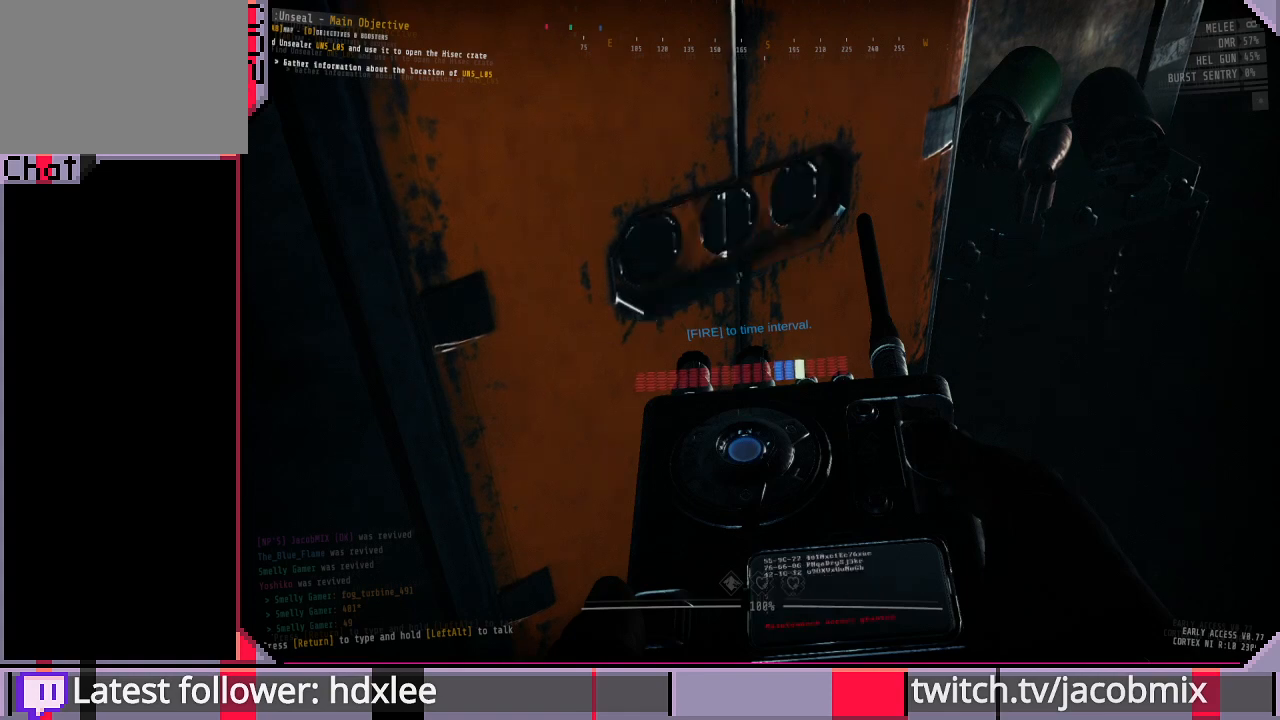
{"keys": [], "mouse": [], "events": []}
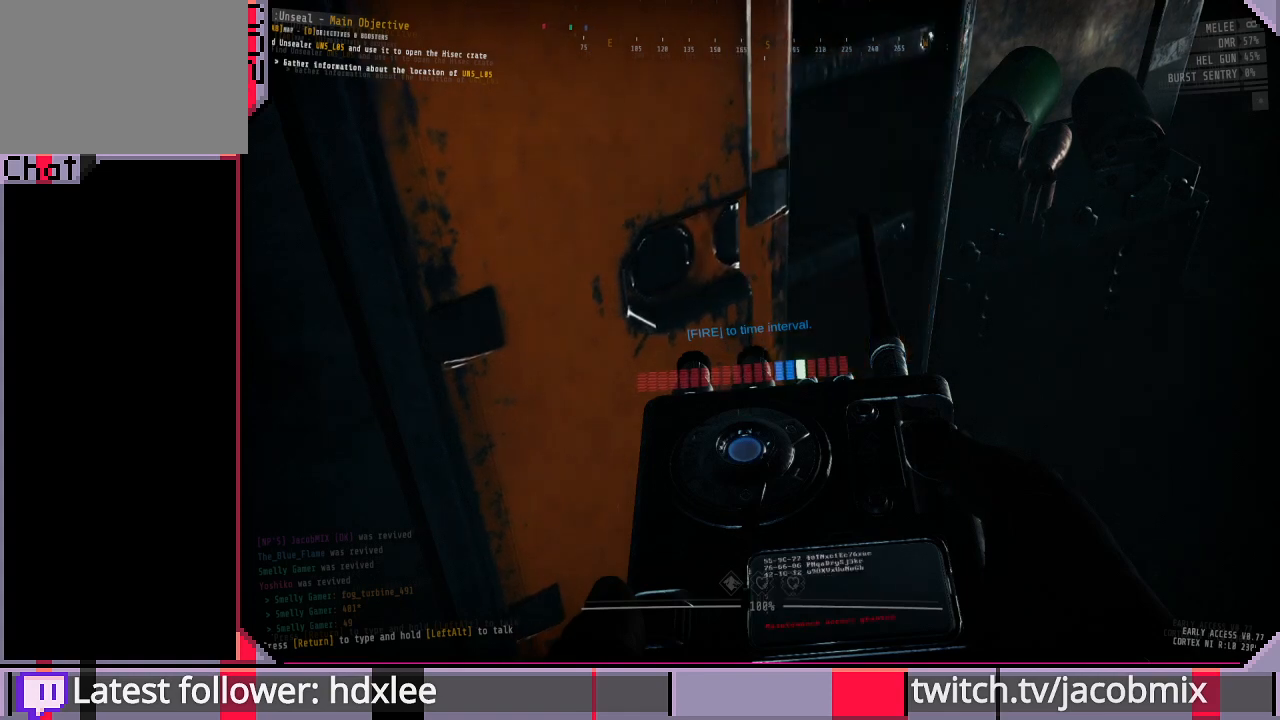
{"keys": [], "mouse": [], "events": [[67, "d", "down"], [100, "w", "down"], [200, "w", "up"], [233, "d", "up"]]}
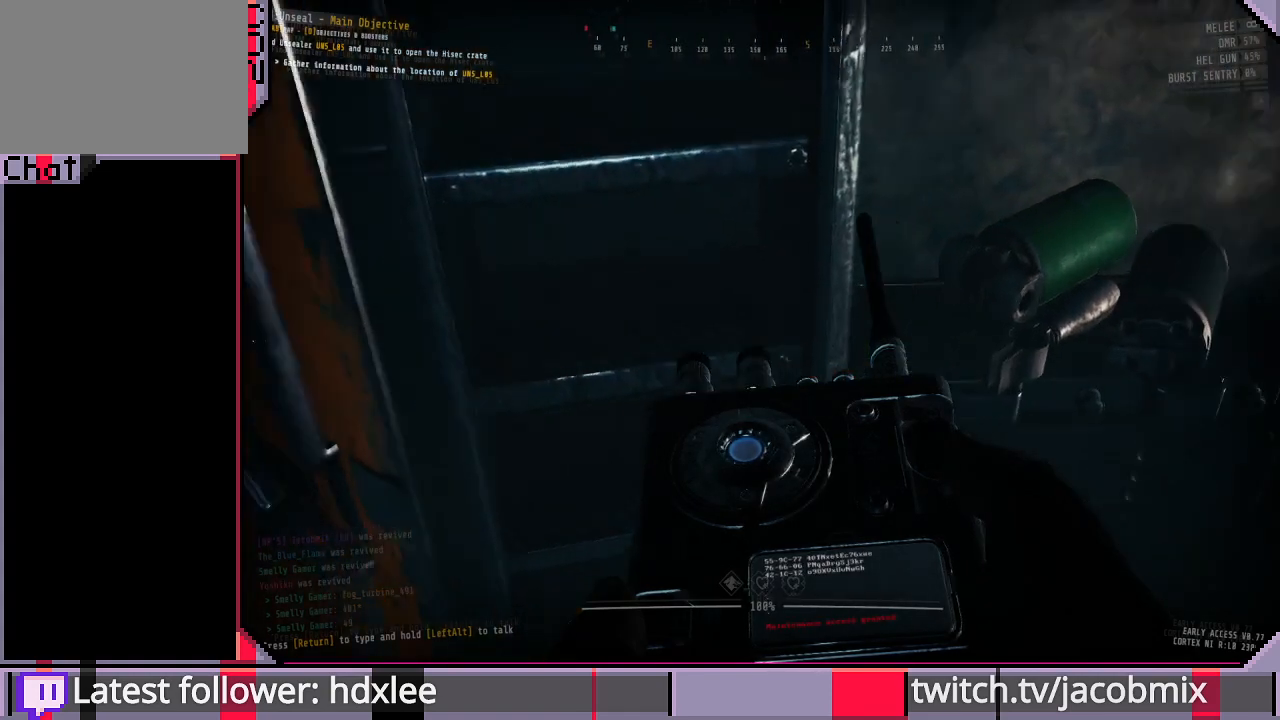
{"keys": [], "mouse": [], "events": []}
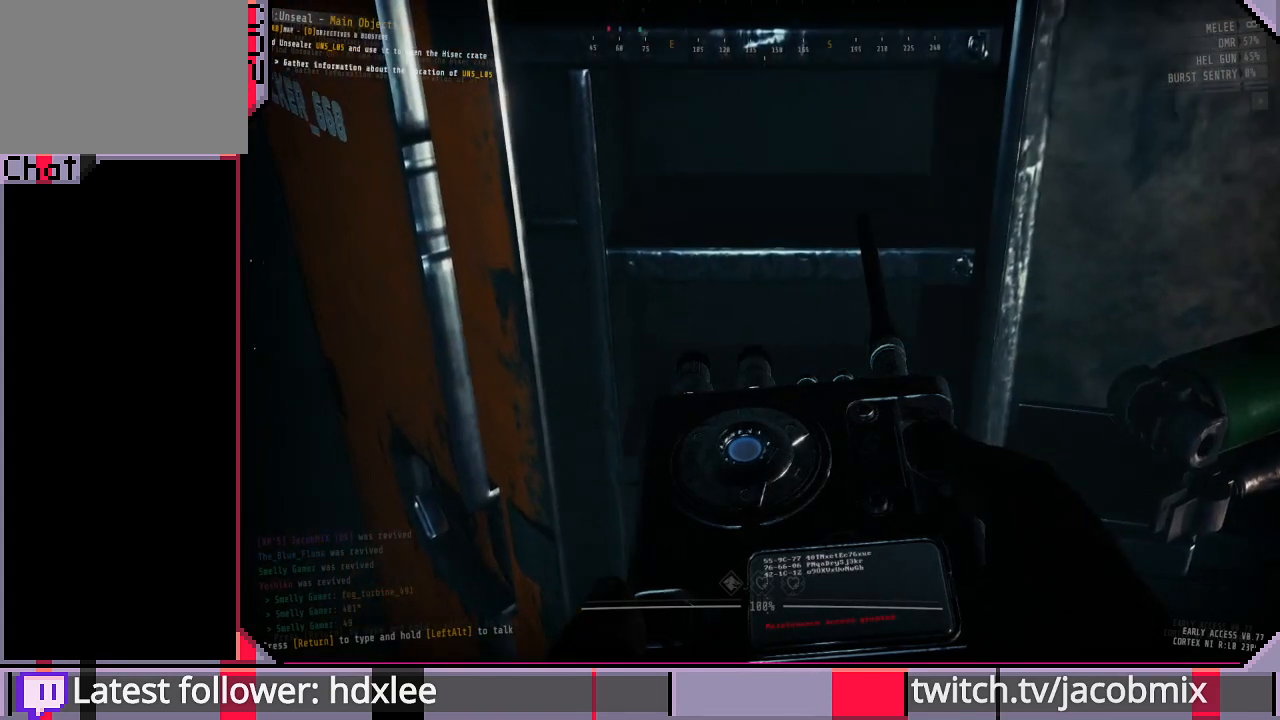
{"keys": [], "mouse": [], "events": []}
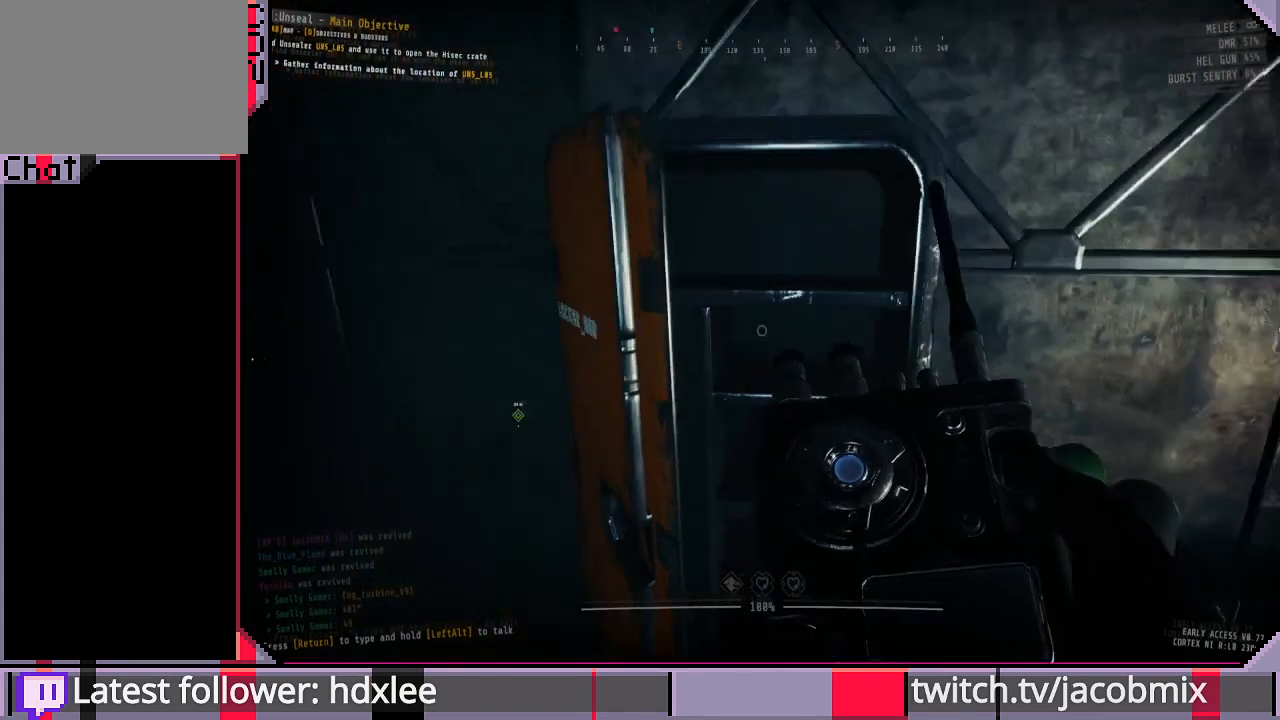
{"keys": [], "mouse": [], "events": [[333, "ctrl", "down"], [500, "ctrl", "up"]]}
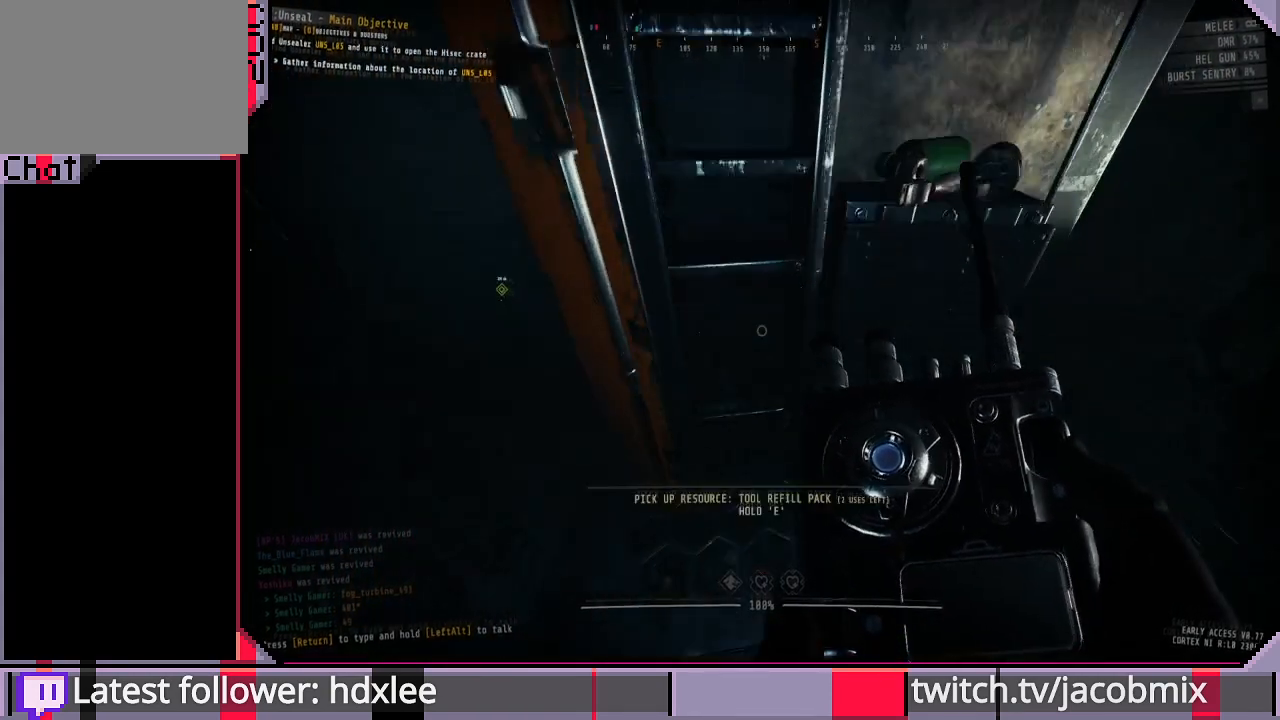
{"keys": [], "mouse": [], "events": [[133, "w", "down"], [233, "w", "up"]]}
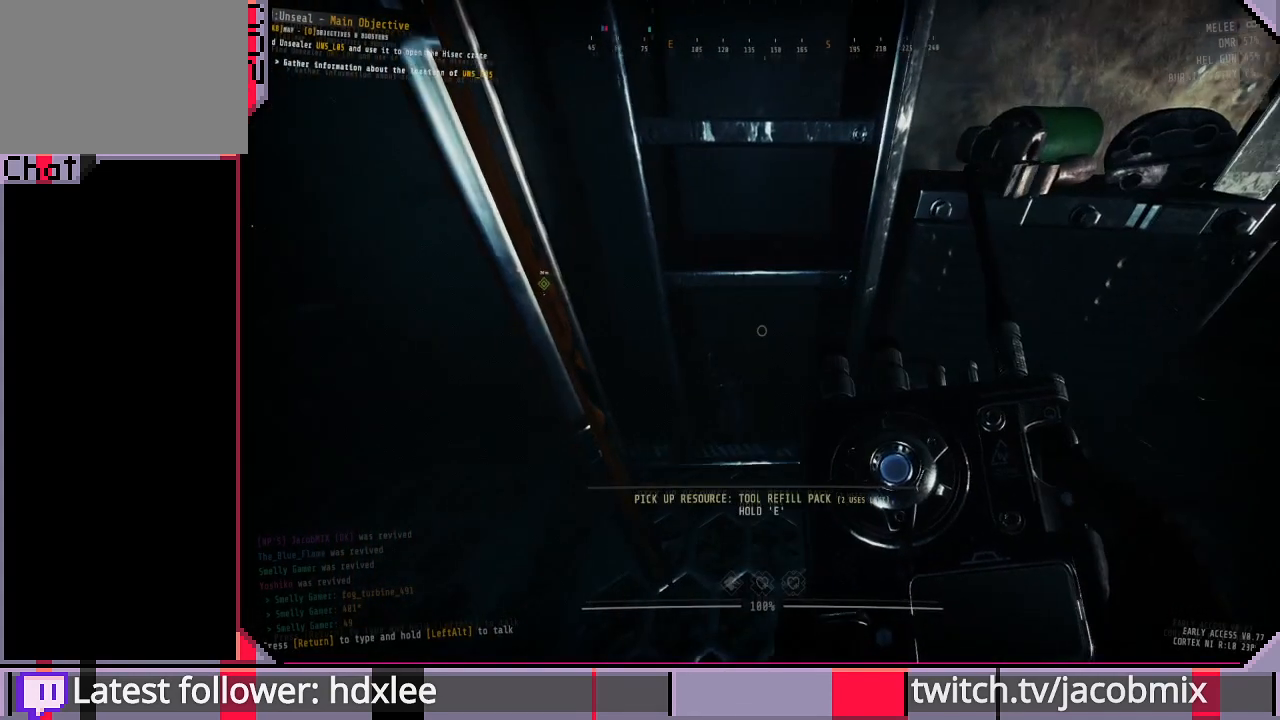
{"keys": ["e"], "mouse": [], "events": [[200, "e", "down"]]}
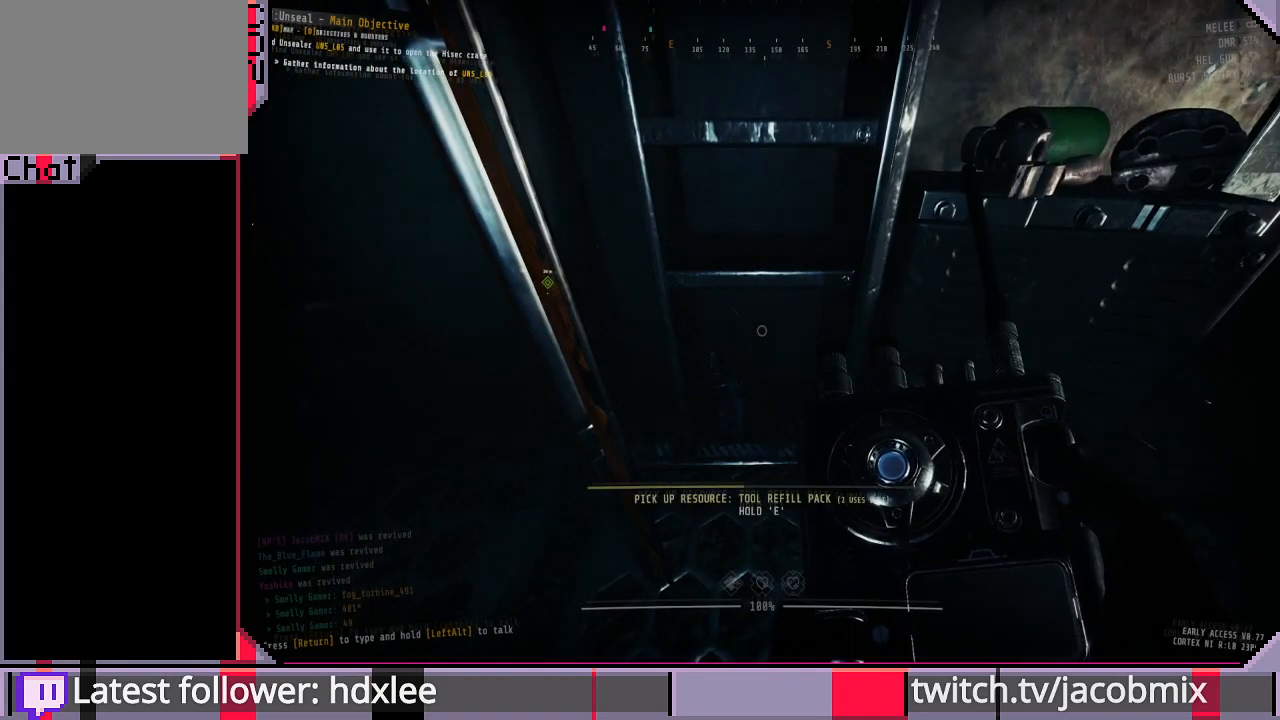
{"keys": ["e"], "mouse": [], "events": []}
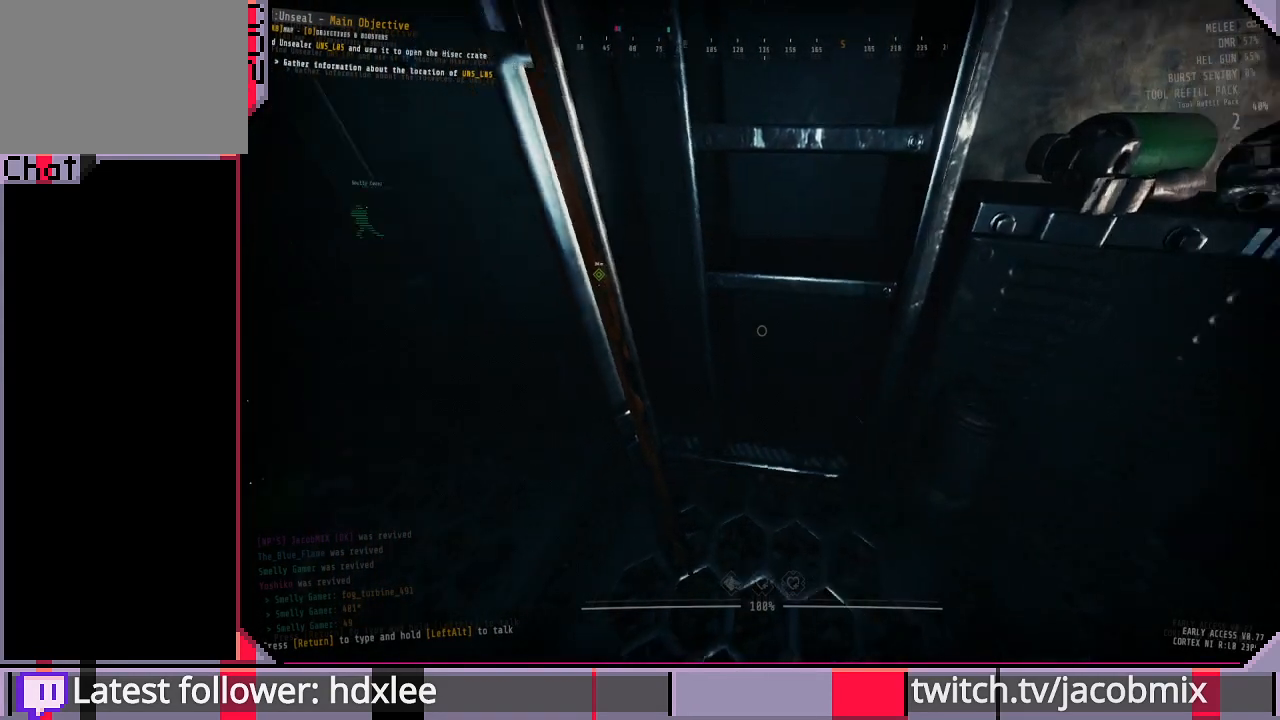
{"keys": ["w"], "mouse": [], "events": [[100, "e", "up"], [100, "w", "down"], [200, "ctrl", "down"], [367, "ctrl", "up"]]}
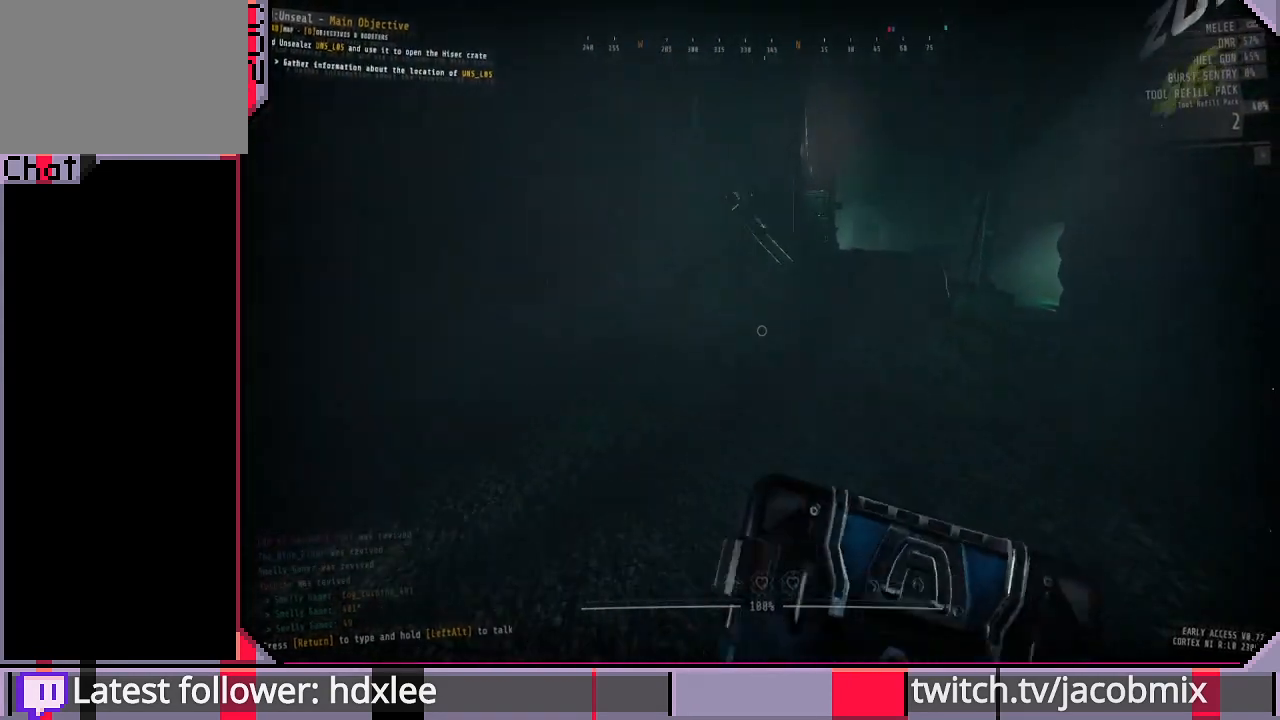
{"keys": ["shift", "w"], "mouse": [], "events": [[167, "shift", "down"]]}
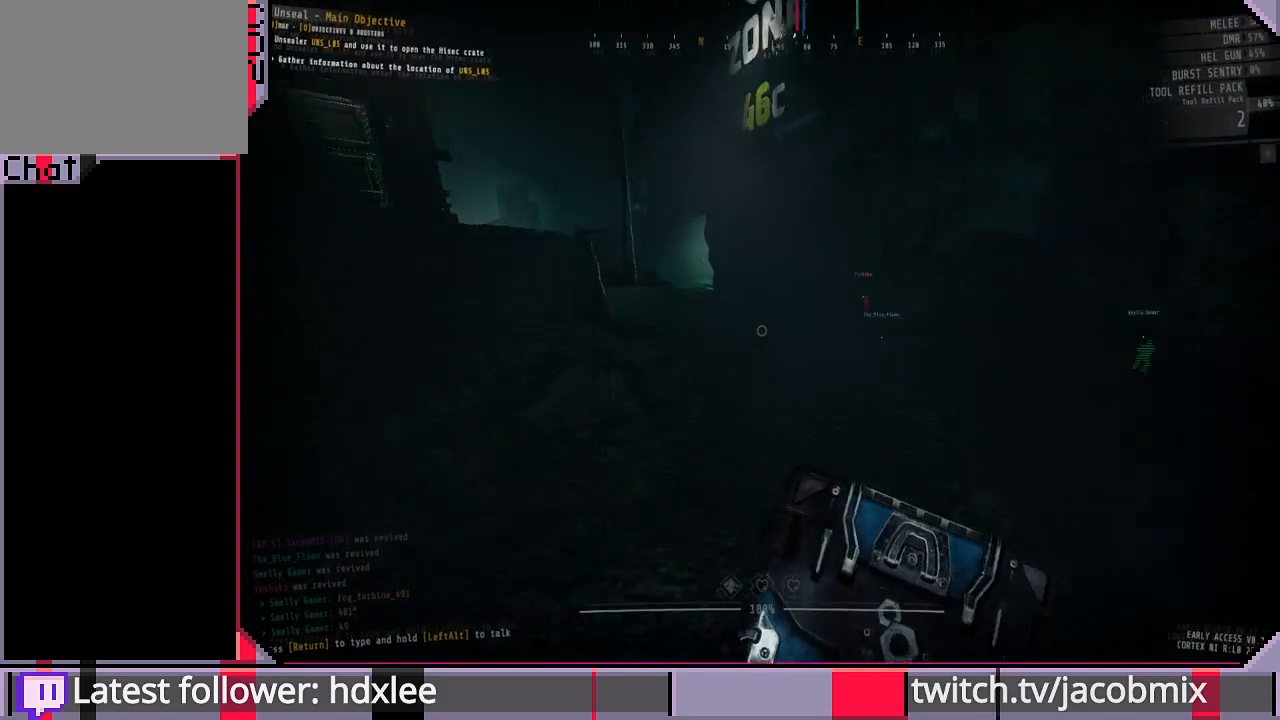
{"keys": ["e", "shift", "w"], "mouse": [], "events": [[167, "e", "down"]]}